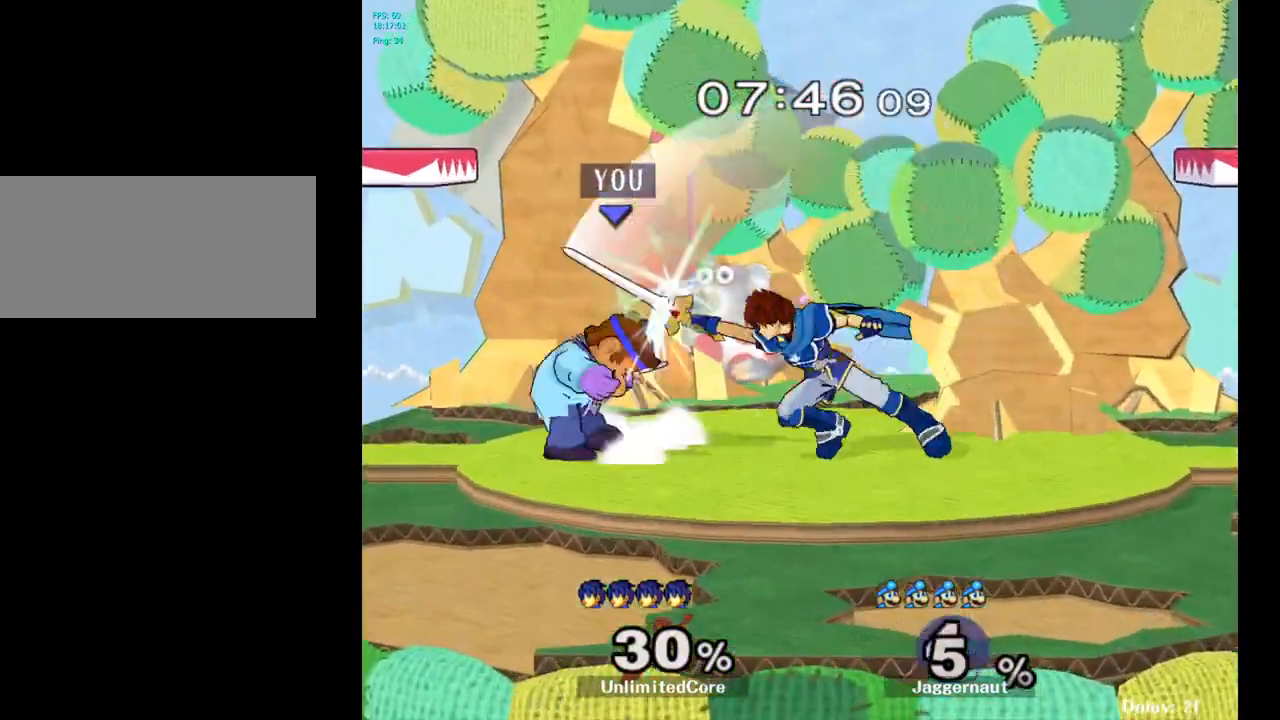
Gameplay with a controller (Nintendo layout); each line is a JSON object with the inputs held at the frame after it. "events" lists button and stick changes between this image and that frame as [ms after this image, input, new state], when the widget could be followed in between. Not read: L3 R3.
{"buttons": [], "left_stick": "right", "right_stick": "center", "events": [[67, "Y", "up"], [83, "R1", "up"], [83, "left_stick", "center"], [300, "left_stick", "right"]]}
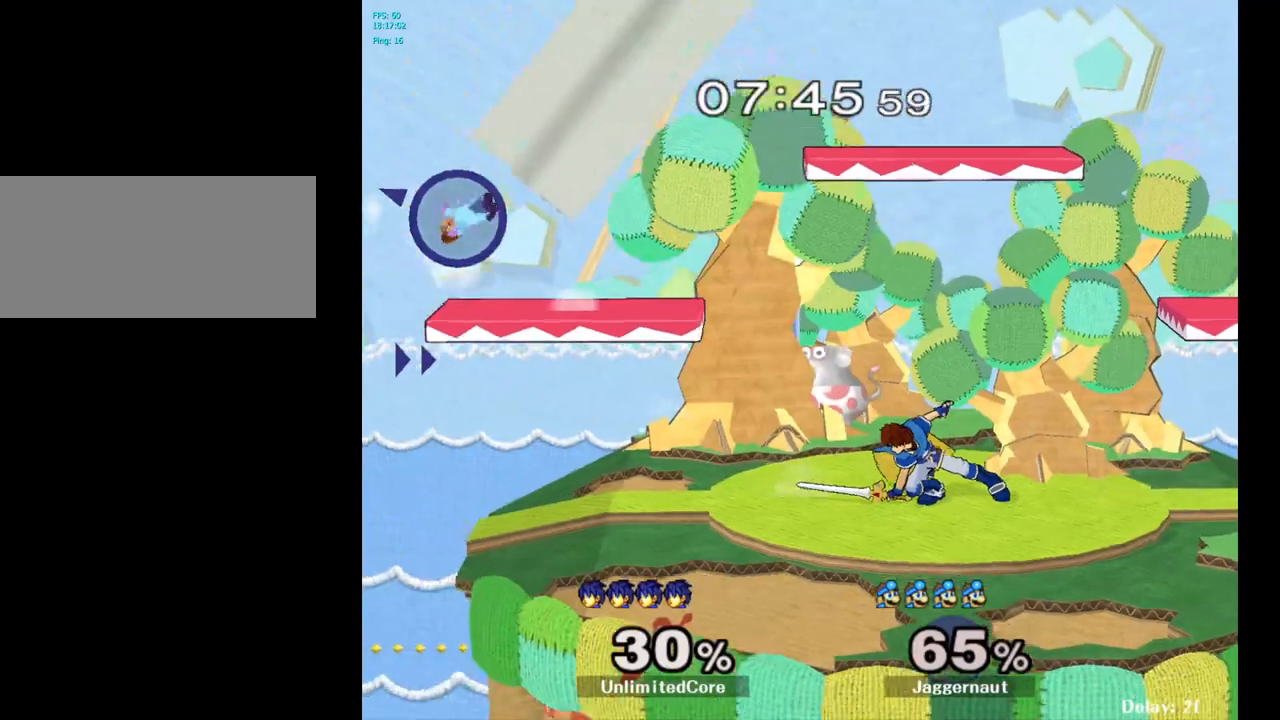
{"buttons": ["Y"], "left_stick": "right", "right_stick": "center", "events": [[150, "Y", "down"], [267, "Y", "up"], [333, "Y", "down"], [433, "Y", "up"], [483, "Y", "down"]]}
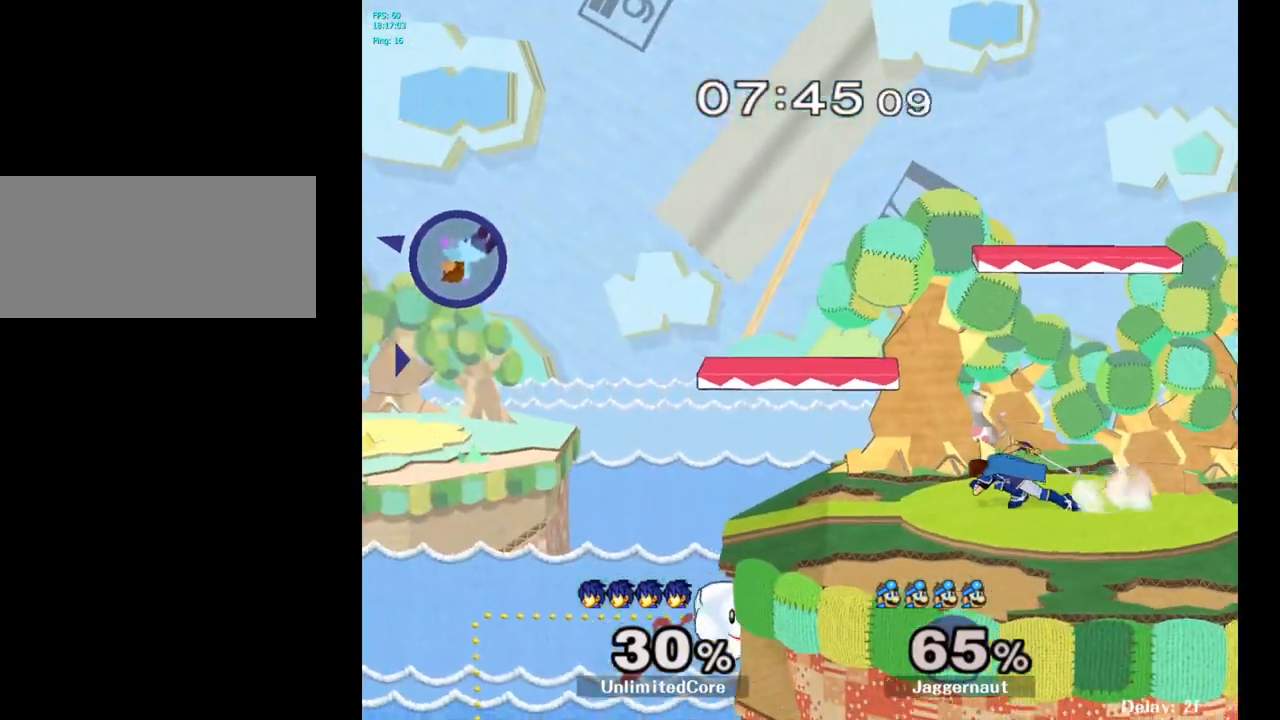
{"buttons": ["Y"], "left_stick": "right", "right_stick": "center", "events": [[83, "Y", "up"], [150, "Y", "down"], [250, "Y", "up"], [300, "Y", "down"], [367, "Y", "up"], [450, "Y", "down"]]}
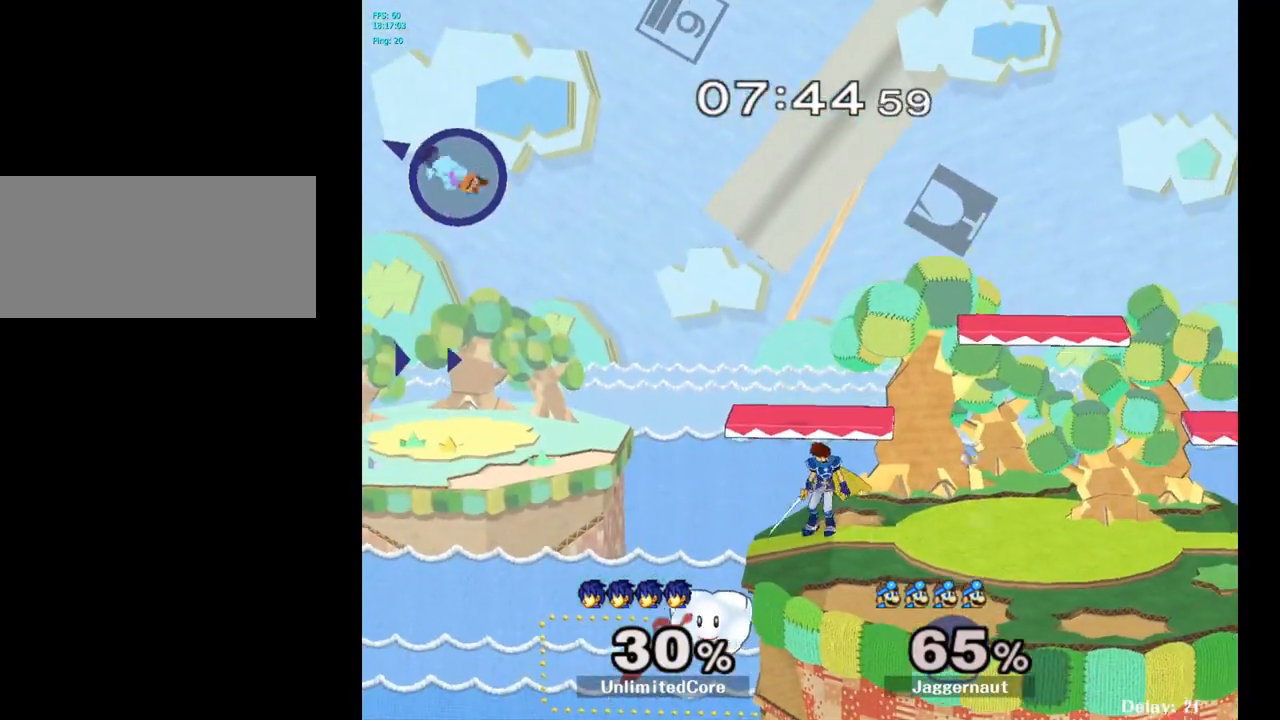
{"buttons": [], "left_stick": "right", "right_stick": "center", "events": [[50, "Y", "up"], [150, "left_stick", "center"], [183, "B", "down"], [300, "B", "up"], [300, "left_stick", "right"]]}
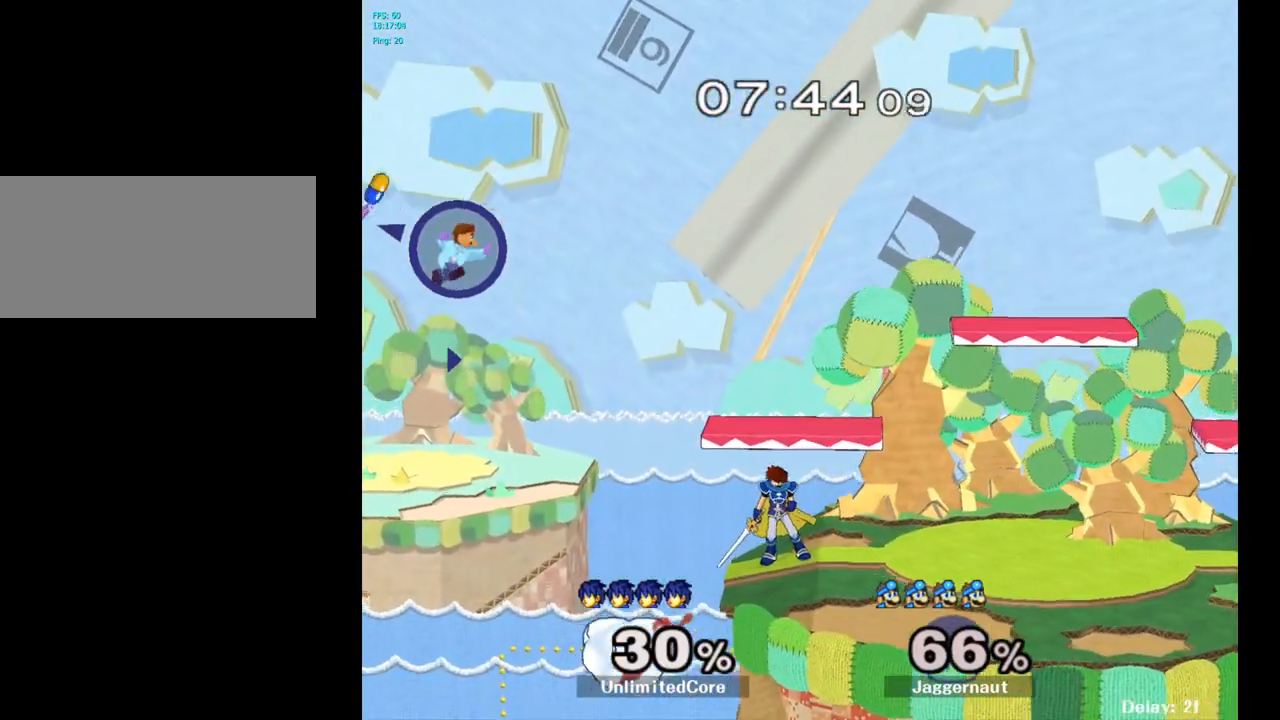
{"buttons": [], "left_stick": "right", "right_stick": "center", "events": [[100, "Y", "down"], [233, "Y", "up"], [317, "Y", "down"], [417, "Y", "up"]]}
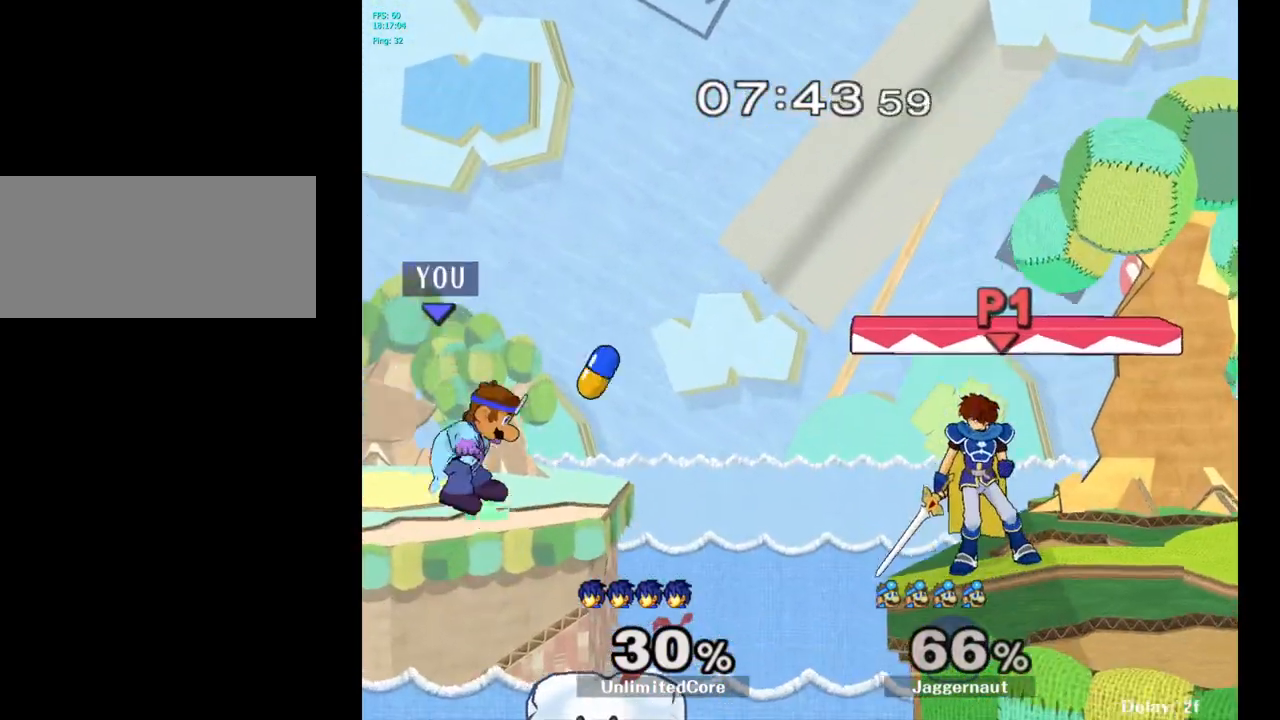
{"buttons": [], "left_stick": "right", "right_stick": "center", "events": []}
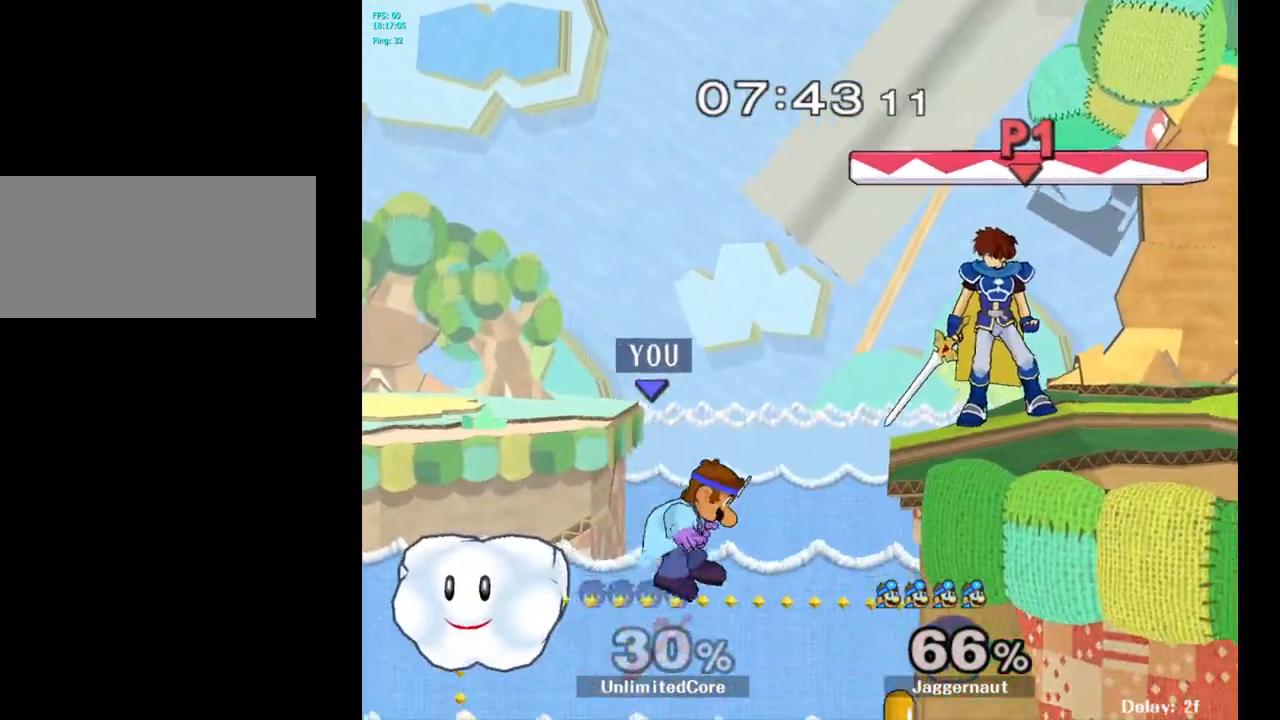
{"buttons": [], "left_stick": "center", "right_stick": "center", "events": [[167, "left_stick", "center"], [300, "Y", "down"], [367, "Y", "up"]]}
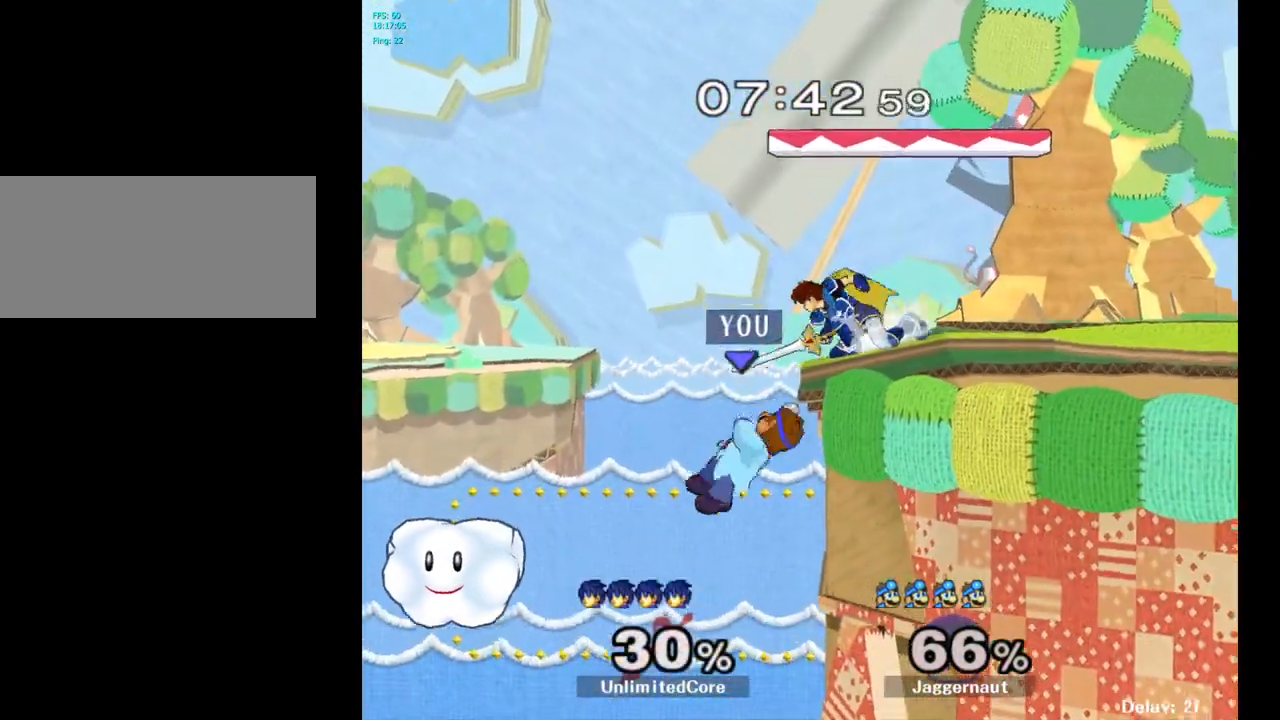
{"buttons": ["Y"], "left_stick": "center", "right_stick": "center", "events": [[117, "left_stick", "right"], [267, "left_stick", "center"], [350, "left_stick", "left"], [433, "left_stick", "right"], [450, "Y", "down"], [483, "left_stick", "center"]]}
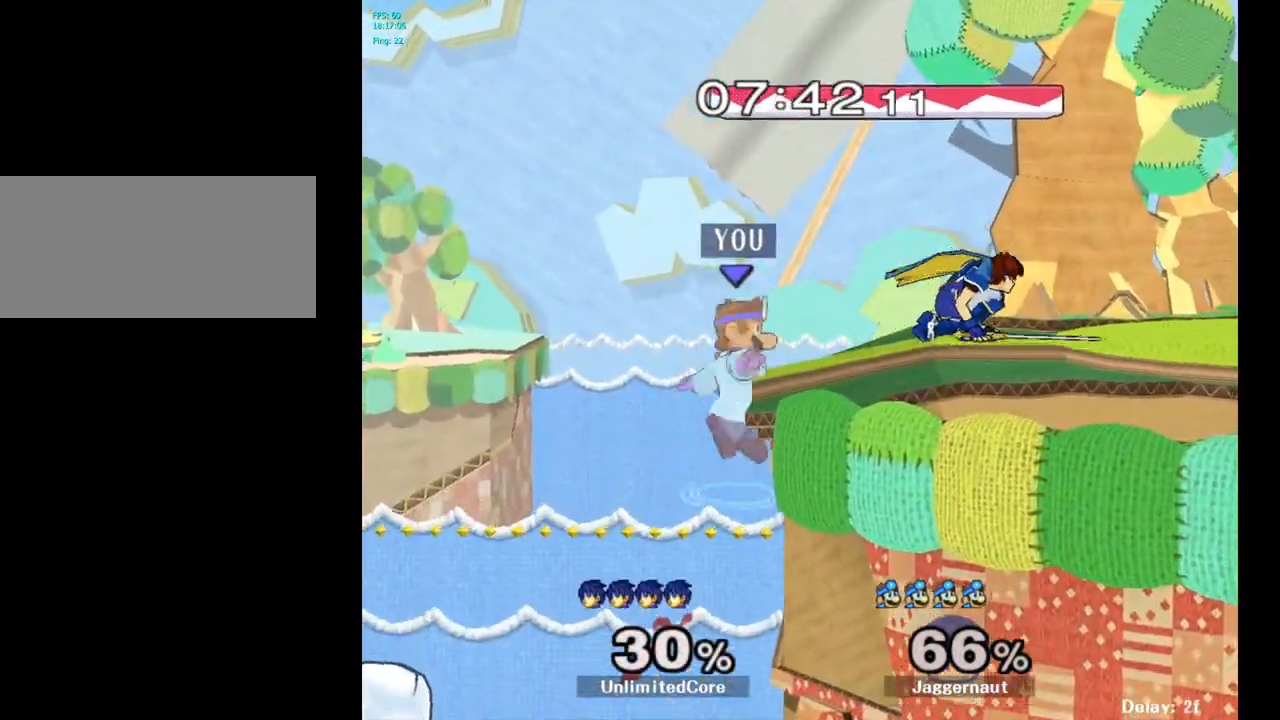
{"buttons": [], "left_stick": "right", "right_stick": "center", "events": [[50, "A", "down"], [117, "Y", "up"], [150, "left_stick", "right"], [250, "A", "up"]]}
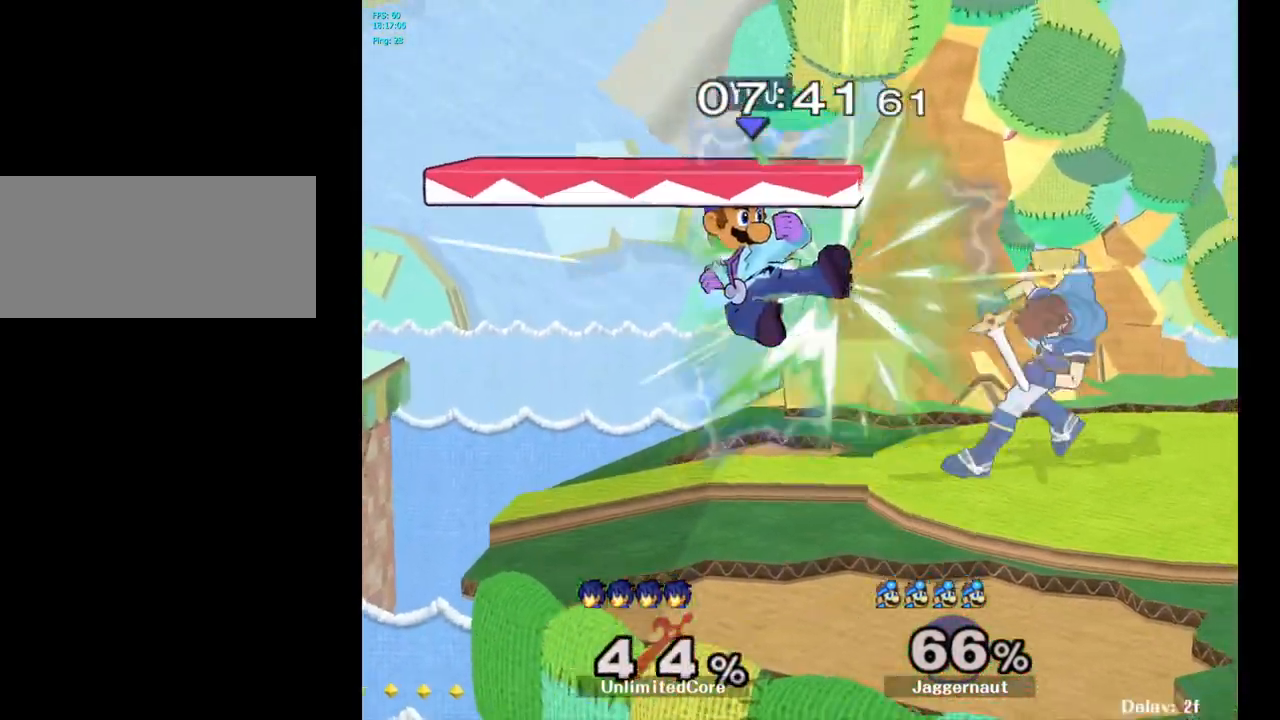
{"buttons": [], "left_stick": "center", "right_stick": "center", "events": [[67, "R1", "down"], [133, "left_stick", "down-right"], [317, "R1", "up"], [350, "left_stick", "center"]]}
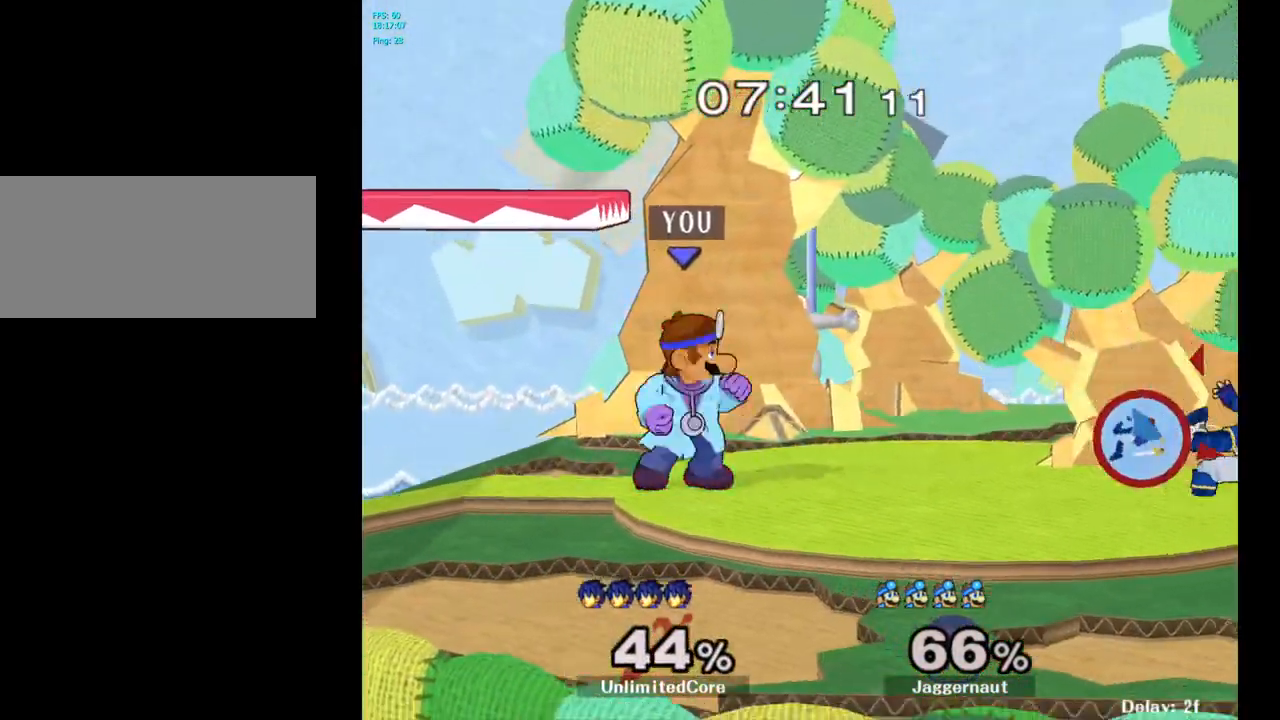
{"buttons": ["Y", "R1"], "left_stick": "down-left", "right_stick": "center", "events": [[17, "left_stick", "right"], [383, "Y", "down"], [383, "left_stick", "down-left"], [450, "R1", "down"]]}
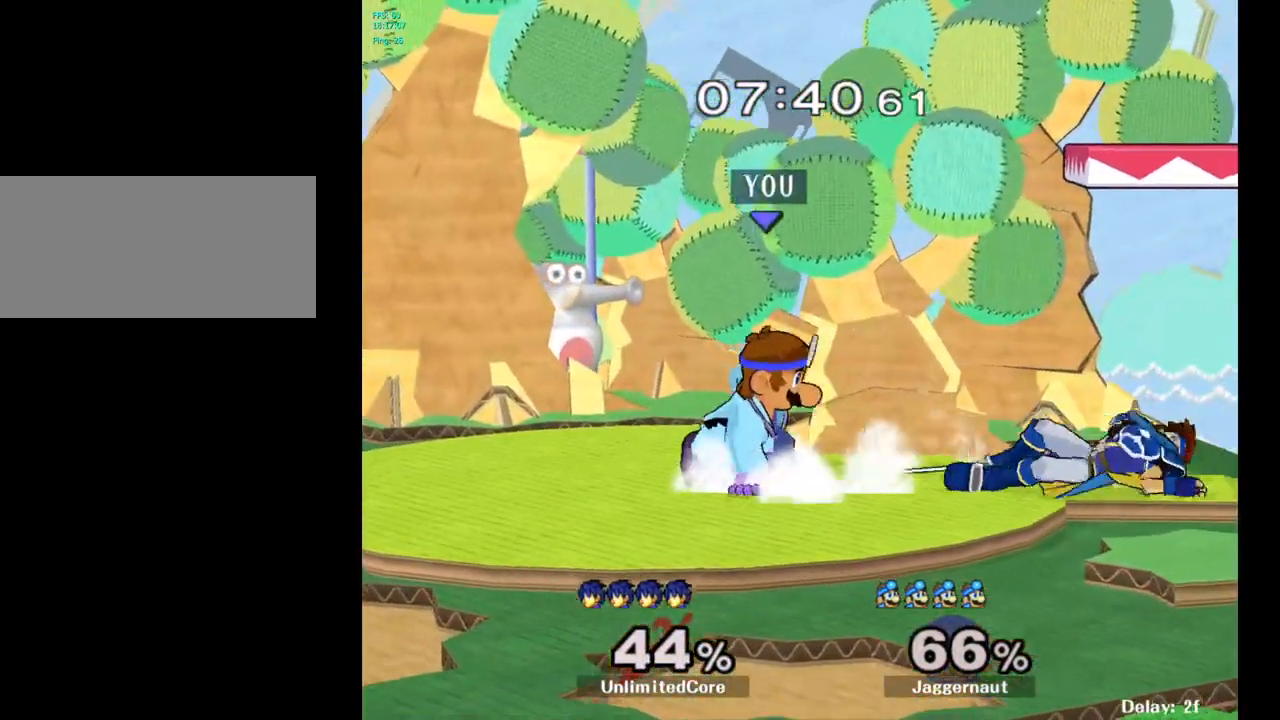
{"buttons": [], "left_stick": "right", "right_stick": "center", "events": [[50, "left_stick", "center"], [83, "Y", "up"], [100, "R1", "up"], [433, "left_stick", "right"]]}
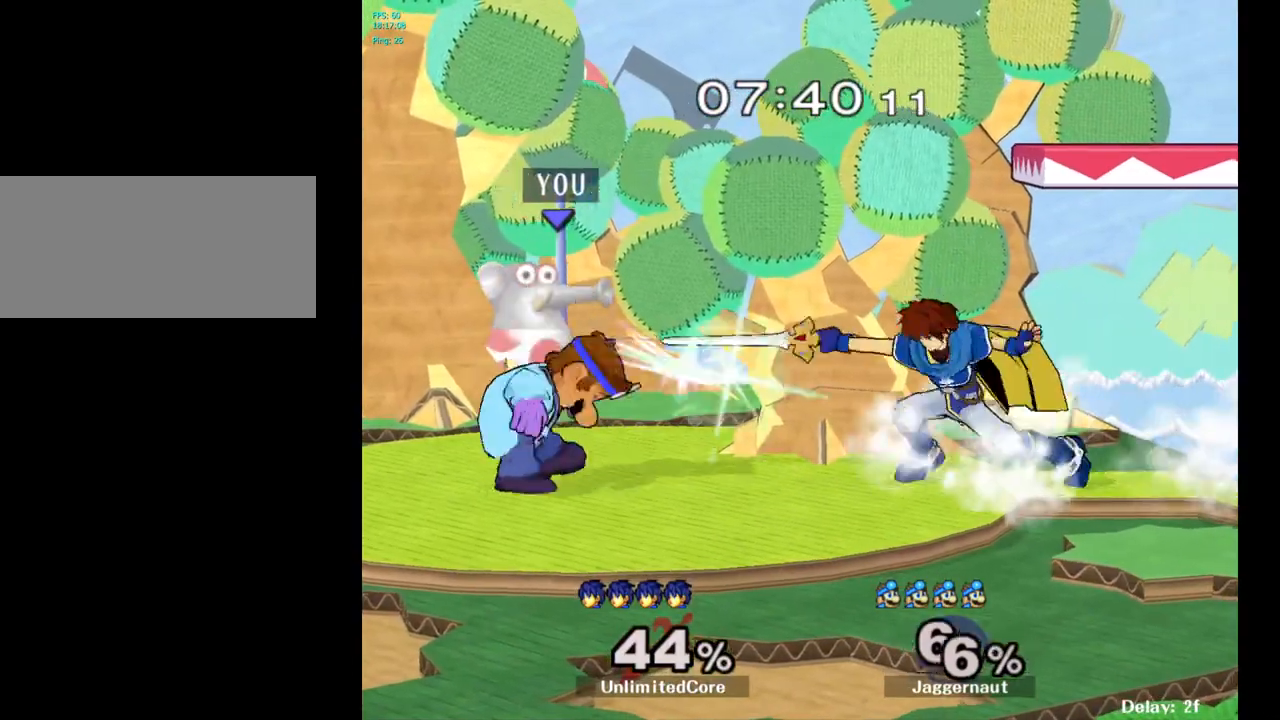
{"buttons": [], "left_stick": "center", "right_stick": "center", "events": [[133, "Z", "down"], [183, "left_stick", "center"], [283, "Z", "up"]]}
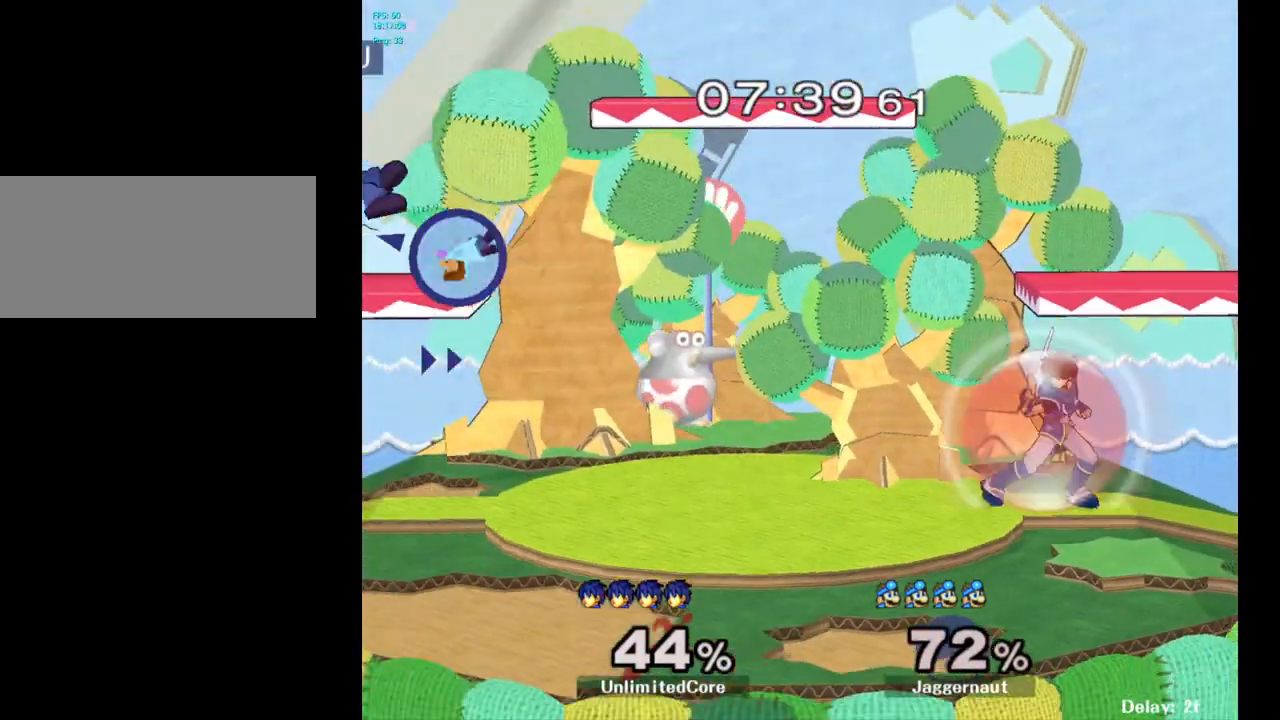
{"buttons": [], "left_stick": "right", "right_stick": "center", "events": [[117, "left_stick", "right"], [233, "Y", "down"], [433, "Y", "up"]]}
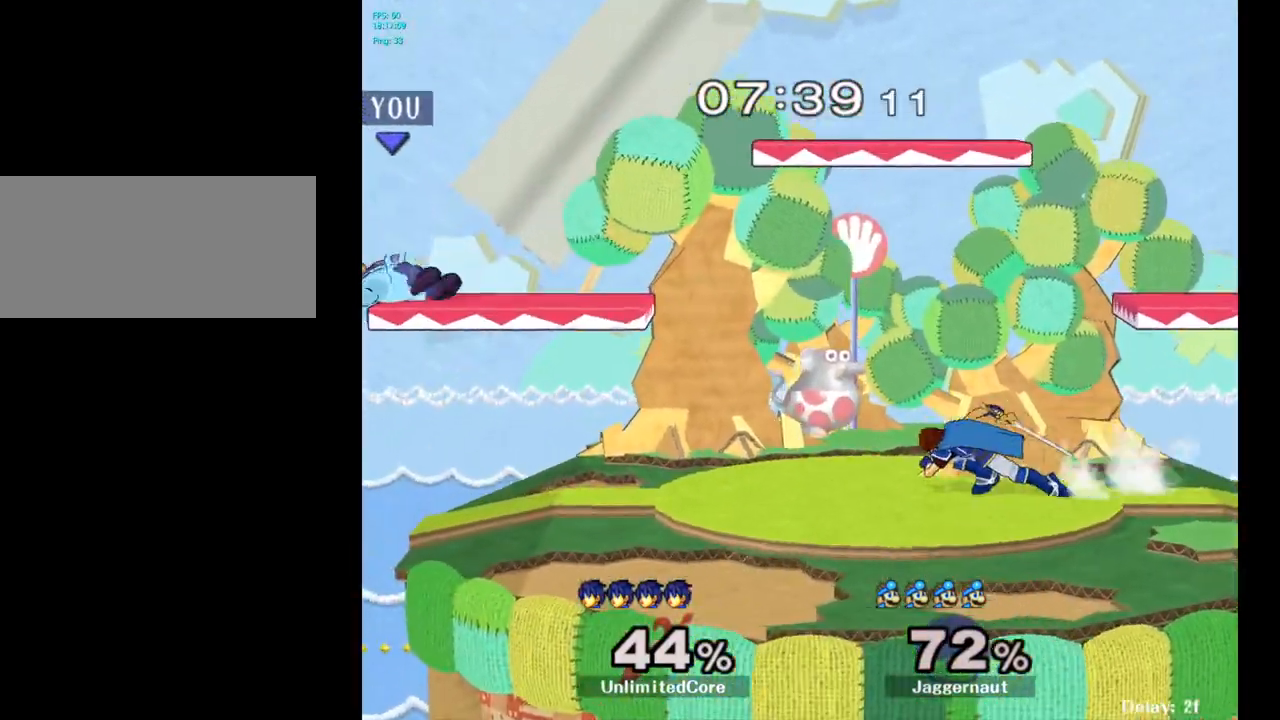
{"buttons": ["R1"], "left_stick": "center", "right_stick": "center", "events": [[267, "R1", "down"], [300, "left_stick", "center"]]}
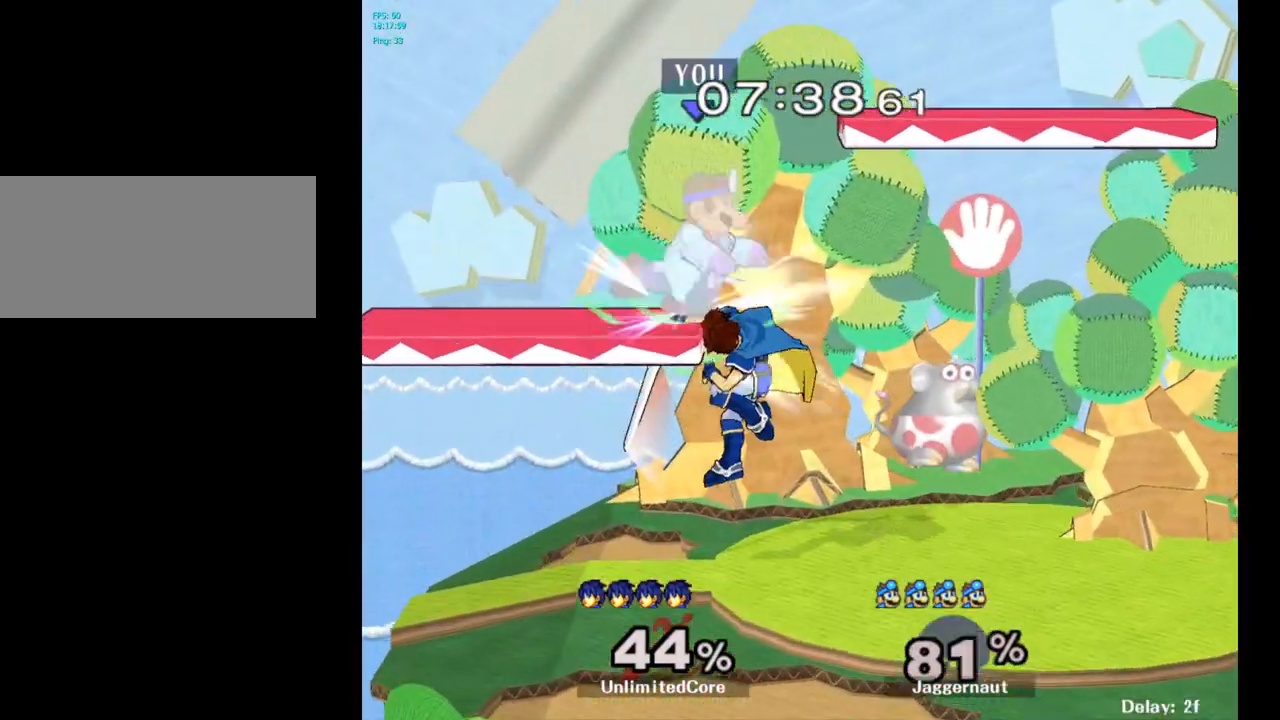
{"buttons": ["Y"], "left_stick": "center", "right_stick": "center", "events": [[433, "R1", "up"], [450, "Y", "down"]]}
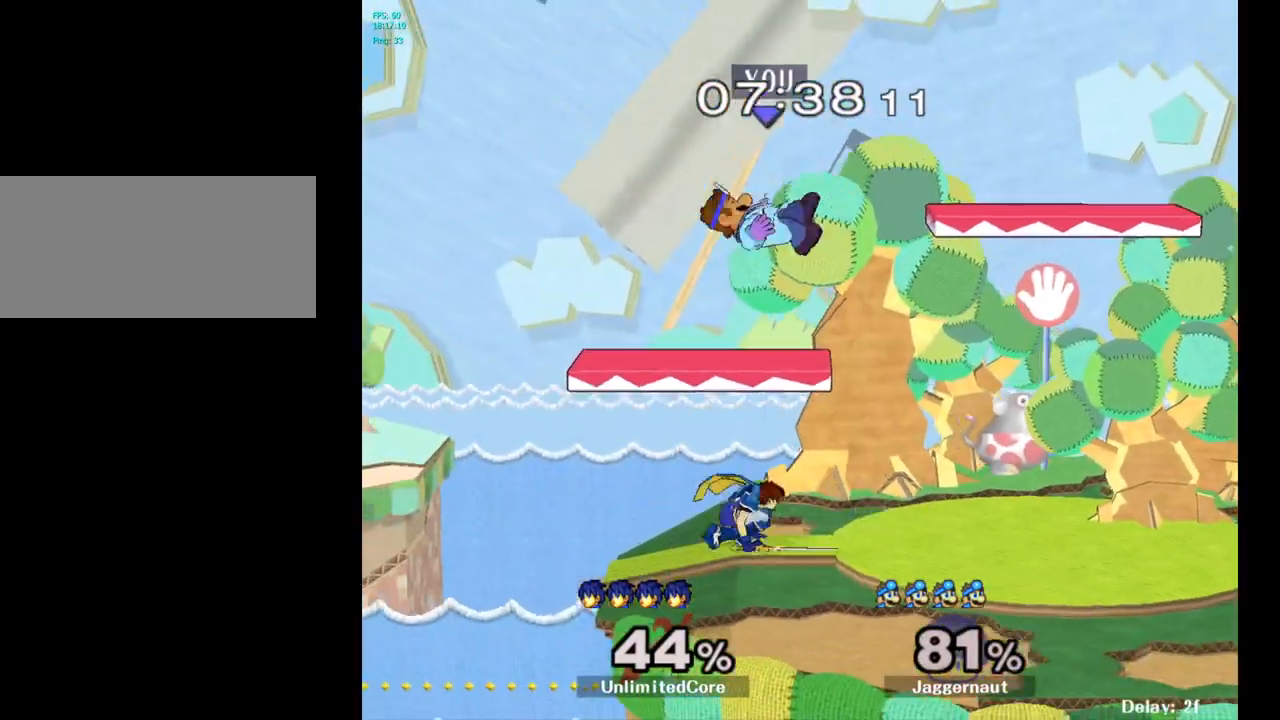
{"buttons": [], "left_stick": "down", "right_stick": "center", "events": [[17, "left_stick", "up-right"], [50, "Y", "up"], [350, "left_stick", "center"], [483, "left_stick", "down"]]}
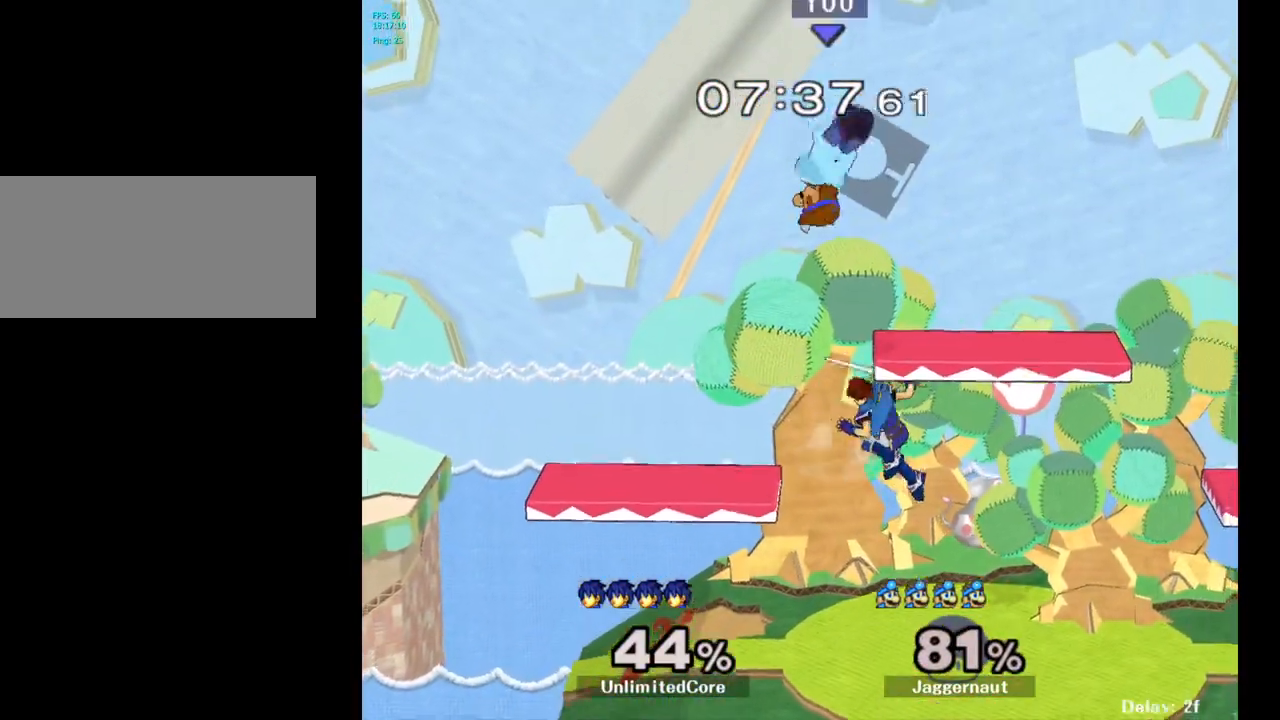
{"buttons": ["R1"], "left_stick": "right", "right_stick": "center", "events": [[183, "left_stick", "right"], [433, "R1", "down"]]}
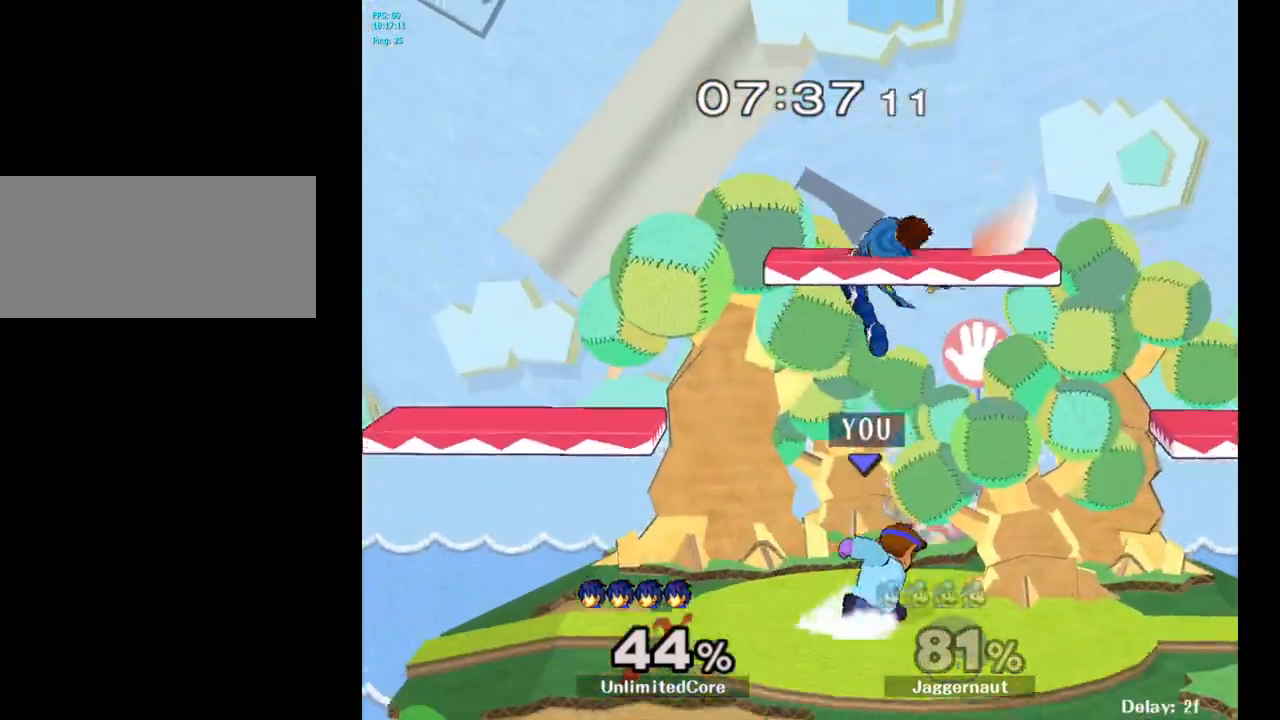
{"buttons": ["R1"], "left_stick": "up", "right_stick": "center", "events": [[117, "left_stick", "center"], [267, "left_stick", "up"], [367, "left_stick", "up-left"], [483, "left_stick", "up"]]}
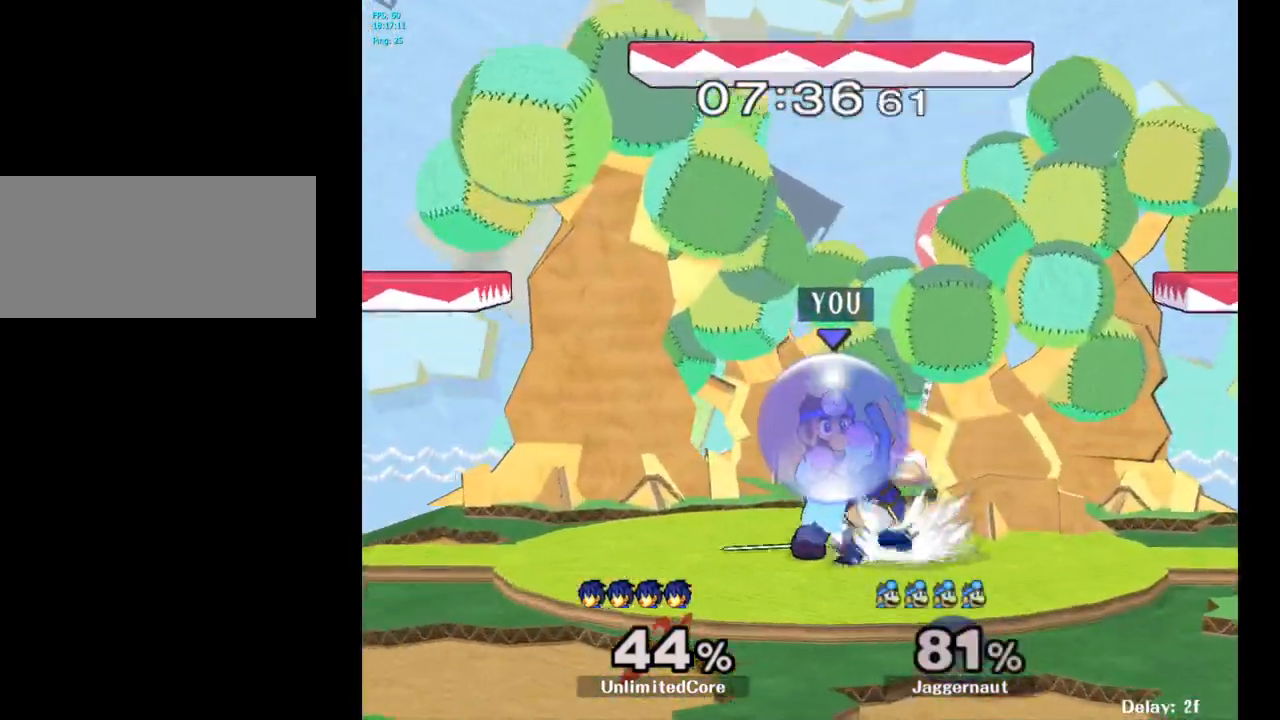
{"buttons": [], "left_stick": "center", "right_stick": "center", "events": [[33, "A", "down"], [117, "A", "up"], [400, "left_stick", "center"], [417, "R1", "up"]]}
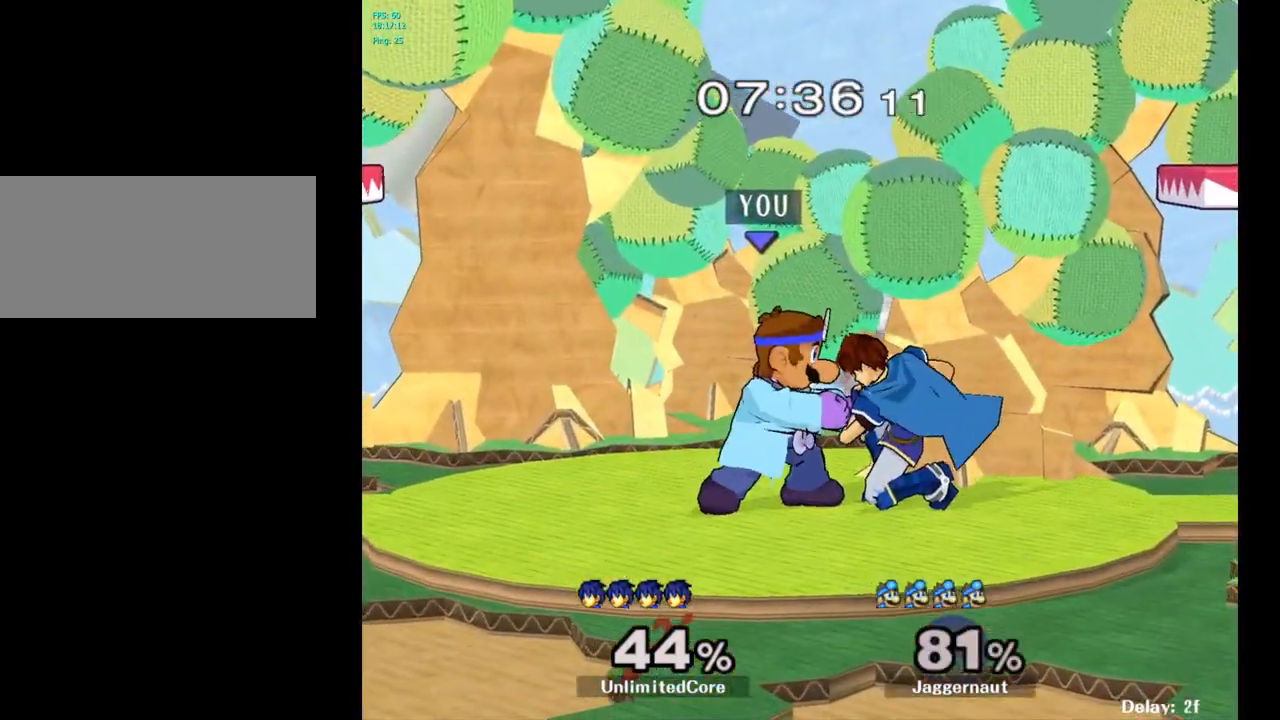
{"buttons": [], "left_stick": "center", "right_stick": "center", "events": [[50, "left_stick", "up"], [233, "left_stick", "center"]]}
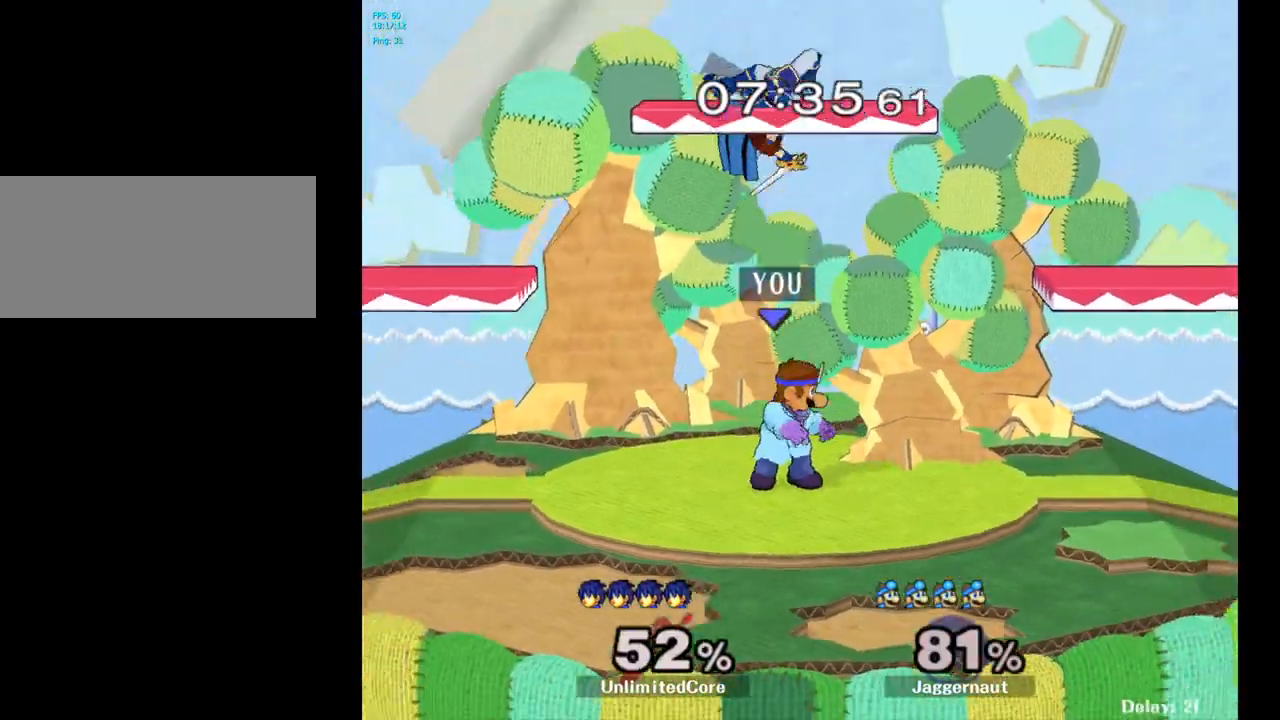
{"buttons": ["Y"], "left_stick": "center", "right_stick": "center", "events": [[233, "Y", "down"], [233, "left_stick", "left"], [317, "left_stick", "center"], [367, "Y", "up"], [450, "Y", "down"]]}
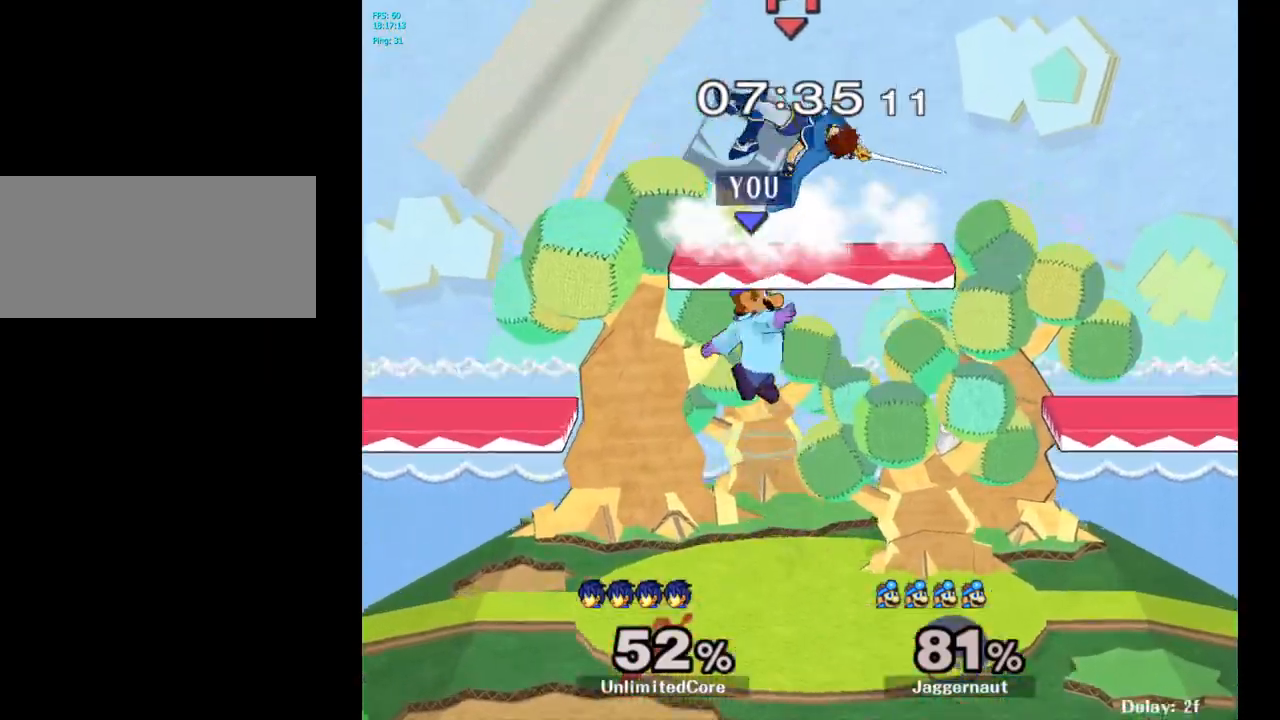
{"buttons": ["R1"], "left_stick": "right", "right_stick": "center", "events": [[33, "A", "down"], [133, "Y", "up"], [183, "left_stick", "right"], [250, "A", "up"], [483, "R1", "down"]]}
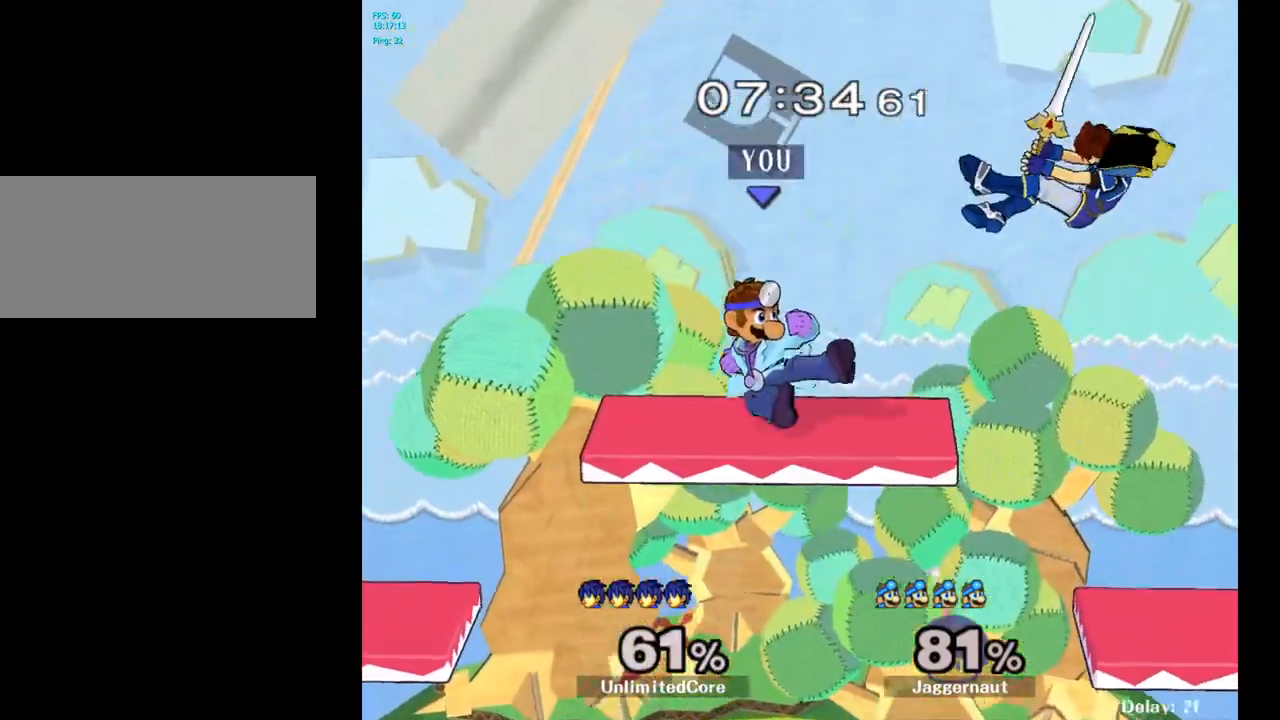
{"buttons": [], "left_stick": "right", "right_stick": "center", "events": [[17, "left_stick", "down-left"], [133, "R1", "up"], [133, "left_stick", "center"], [300, "left_stick", "down"], [450, "left_stick", "right"]]}
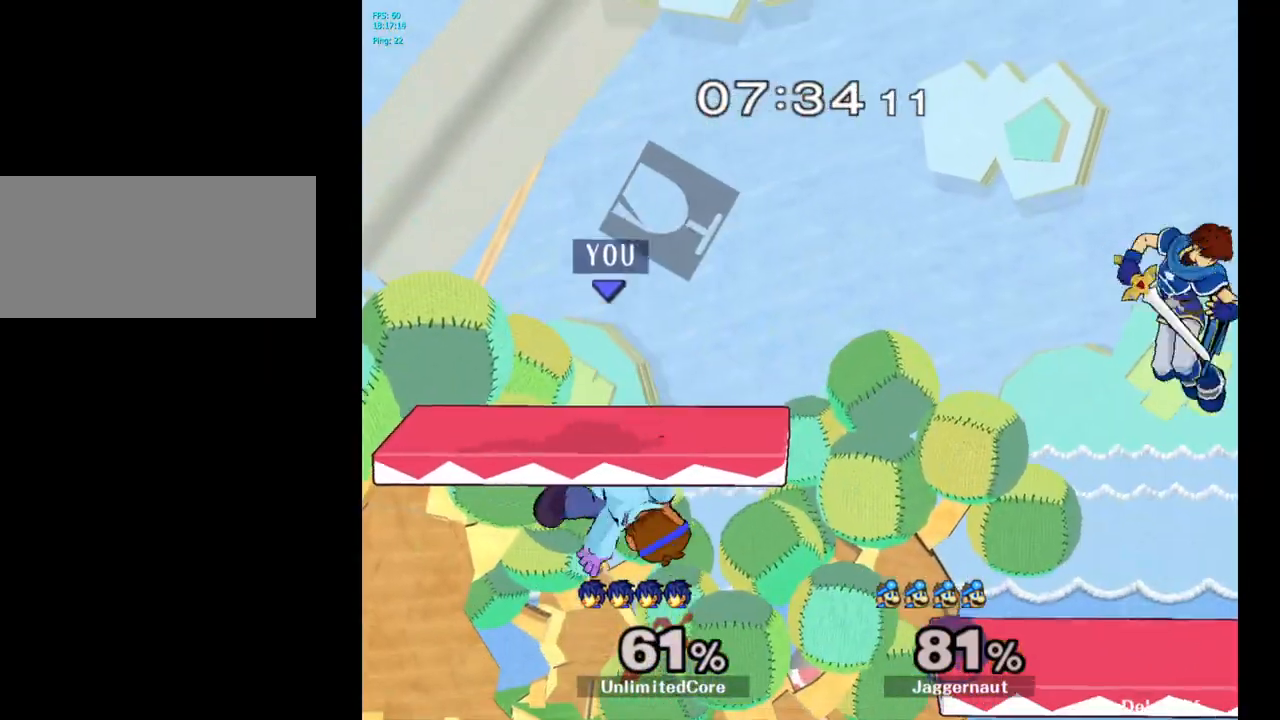
{"buttons": [], "left_stick": "up", "right_stick": "center", "events": [[500, "left_stick", "up"]]}
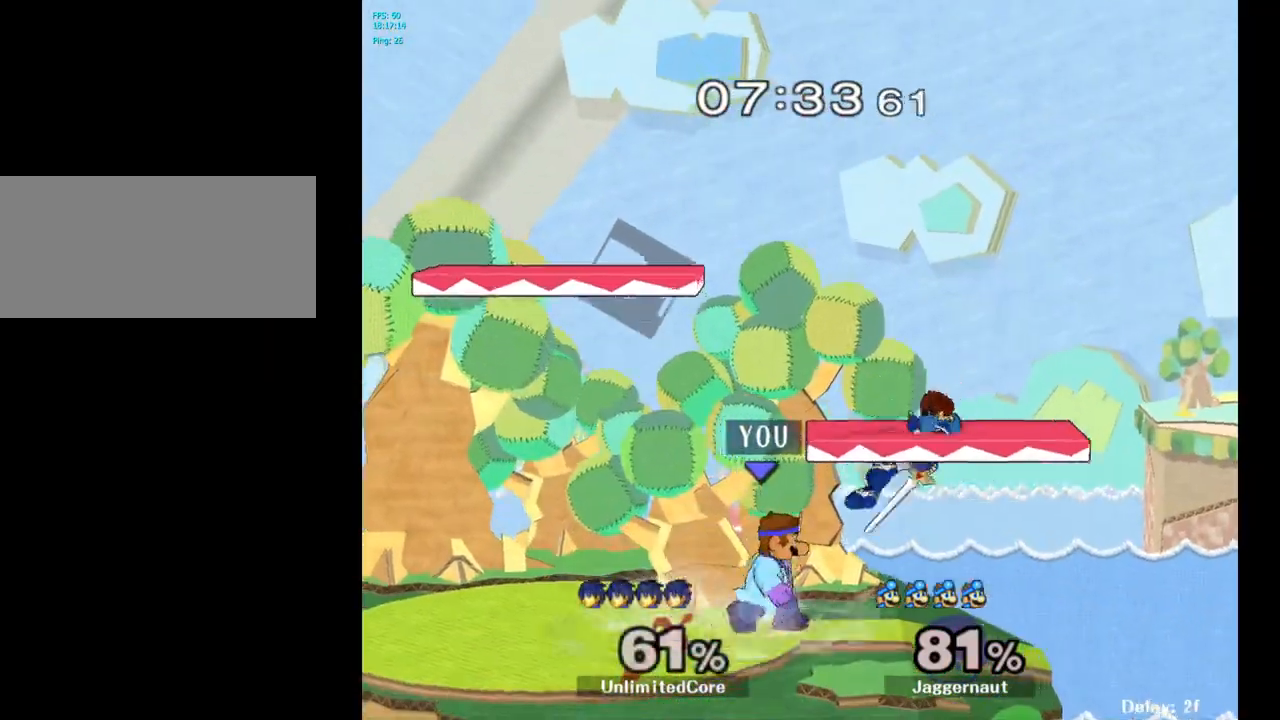
{"buttons": [], "left_stick": "up", "right_stick": "center", "events": [[17, "A", "down"], [167, "A", "up"]]}
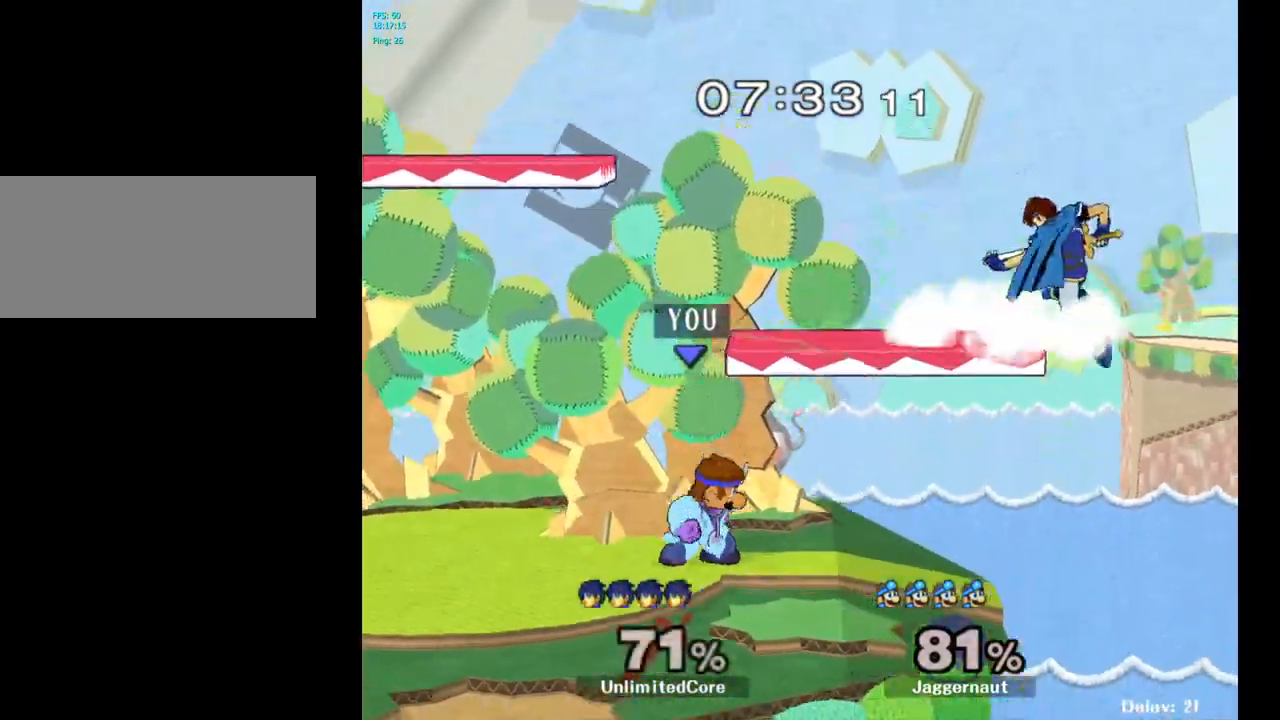
{"buttons": [], "left_stick": "center", "right_stick": "center", "events": [[33, "left_stick", "up-right"], [333, "left_stick", "center"]]}
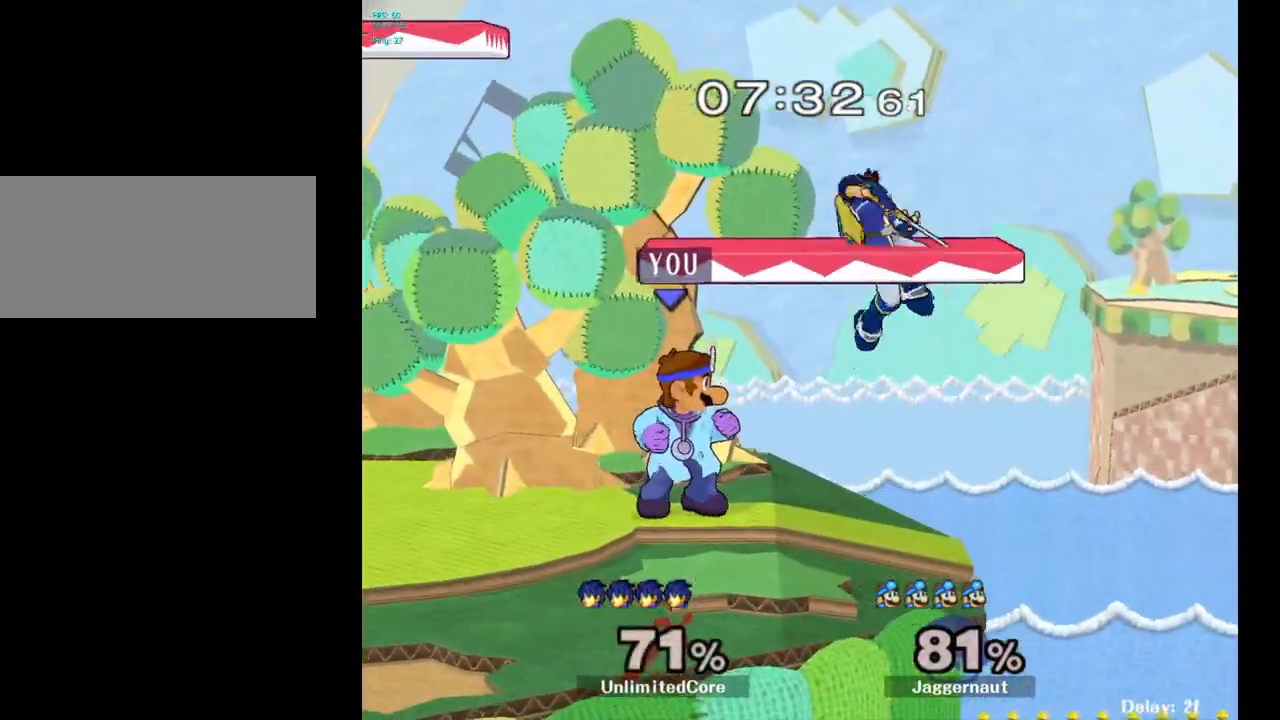
{"buttons": [], "left_stick": "center", "right_stick": "center", "events": [[317, "A", "down"], [433, "A", "up"]]}
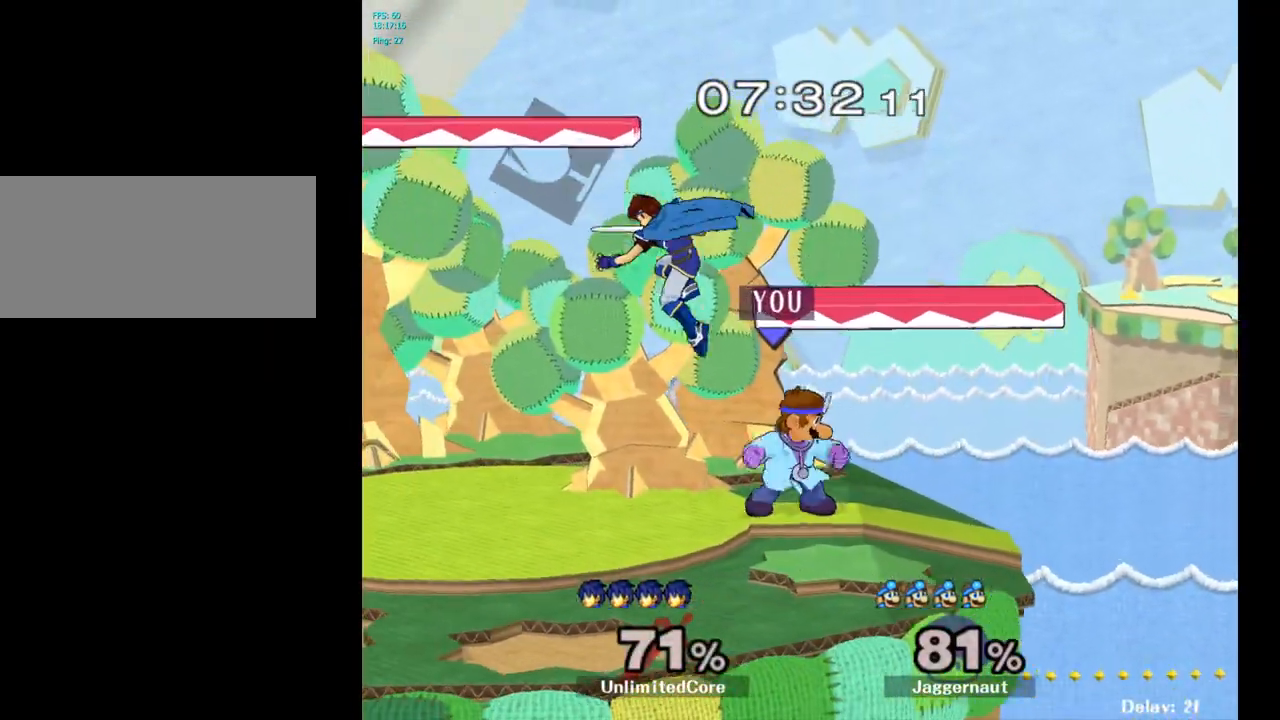
{"buttons": [], "left_stick": "left", "right_stick": "center", "events": [[117, "left_stick", "left"], [217, "A", "down"], [233, "left_stick", "center"], [350, "A", "up"], [483, "left_stick", "left"]]}
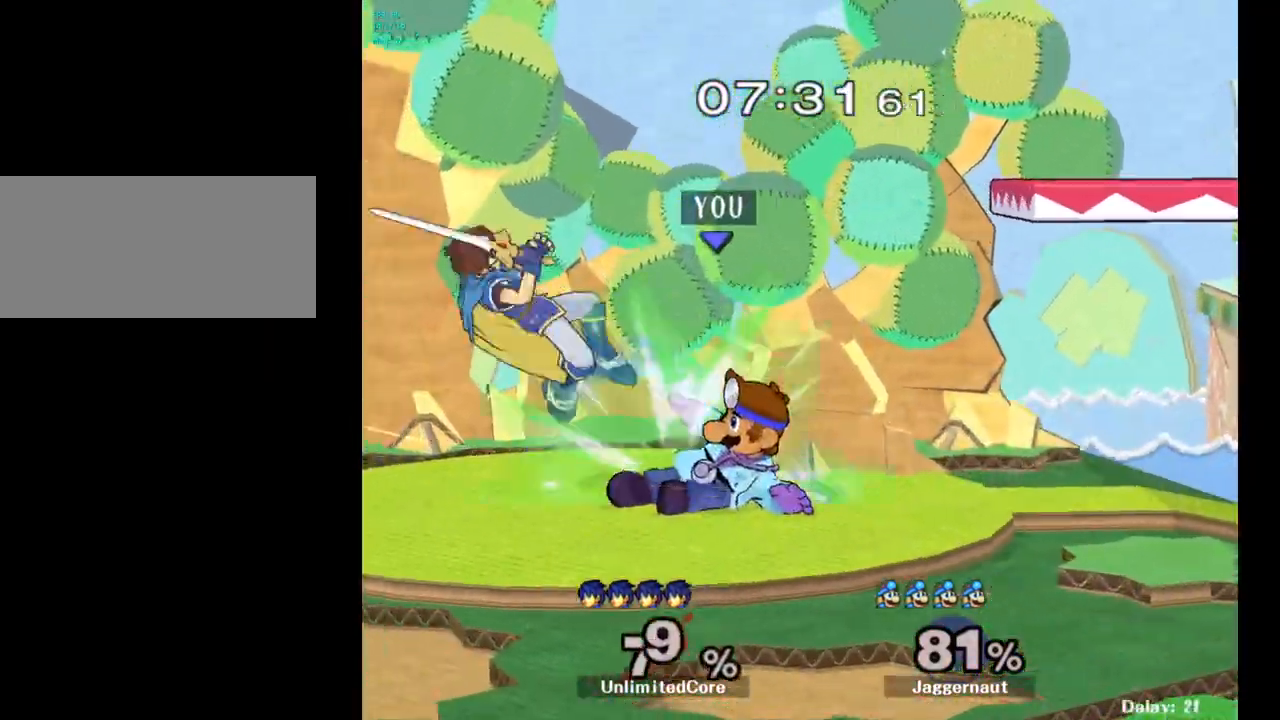
{"buttons": [], "left_stick": "left", "right_stick": "center", "events": [[67, "left_stick", "up-left"], [183, "left_stick", "up"], [417, "left_stick", "left"]]}